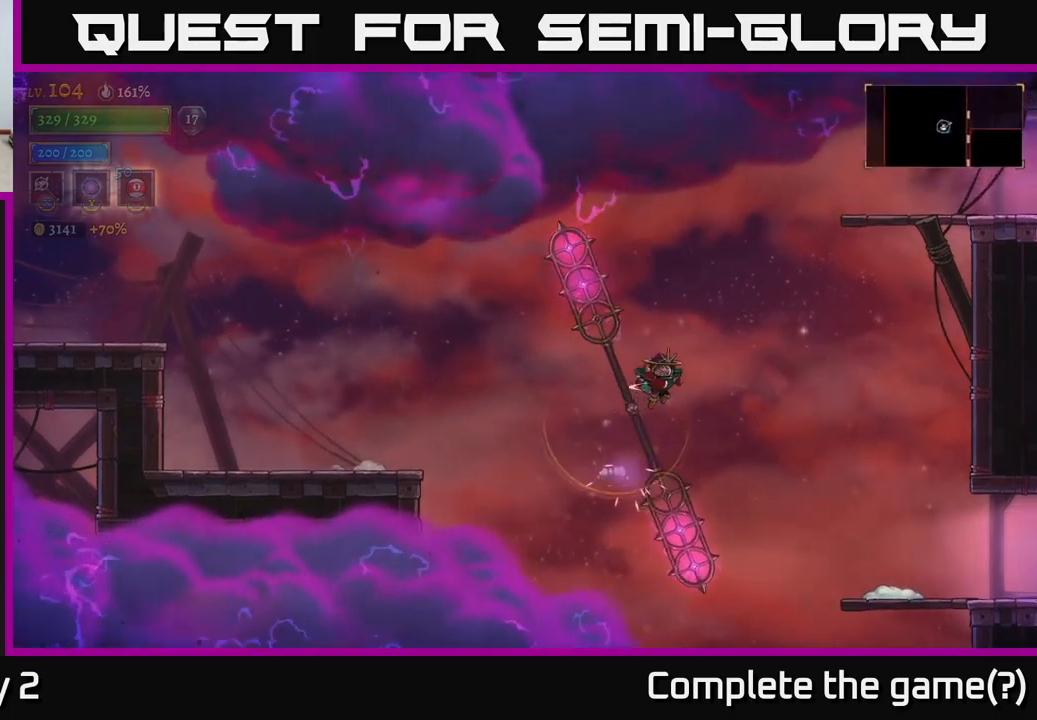
Gameplay with a controller (Xbox layout); each line is a JSON object with the inputs held at the frame after it. "events" lists button and stick changes between this image and that frame as [ms after this image, input, new state], when the widget could be followed in between.
{"buttons": [], "left_stick": "right", "right_stick": "center", "events": [[117, "L1", "up"], [283, "left_stick", "center"], [500, "left_stick", "right"]]}
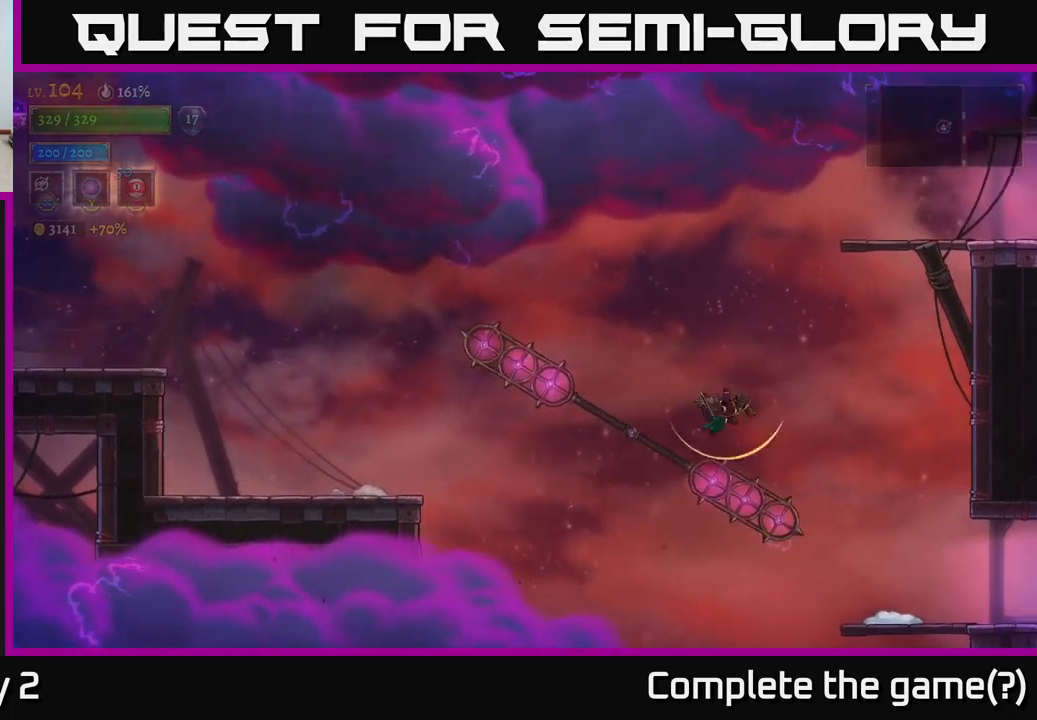
{"buttons": [], "left_stick": "center", "right_stick": "center", "events": [[33, "L1", "down"], [233, "L1", "up"], [267, "left_stick", "center"]]}
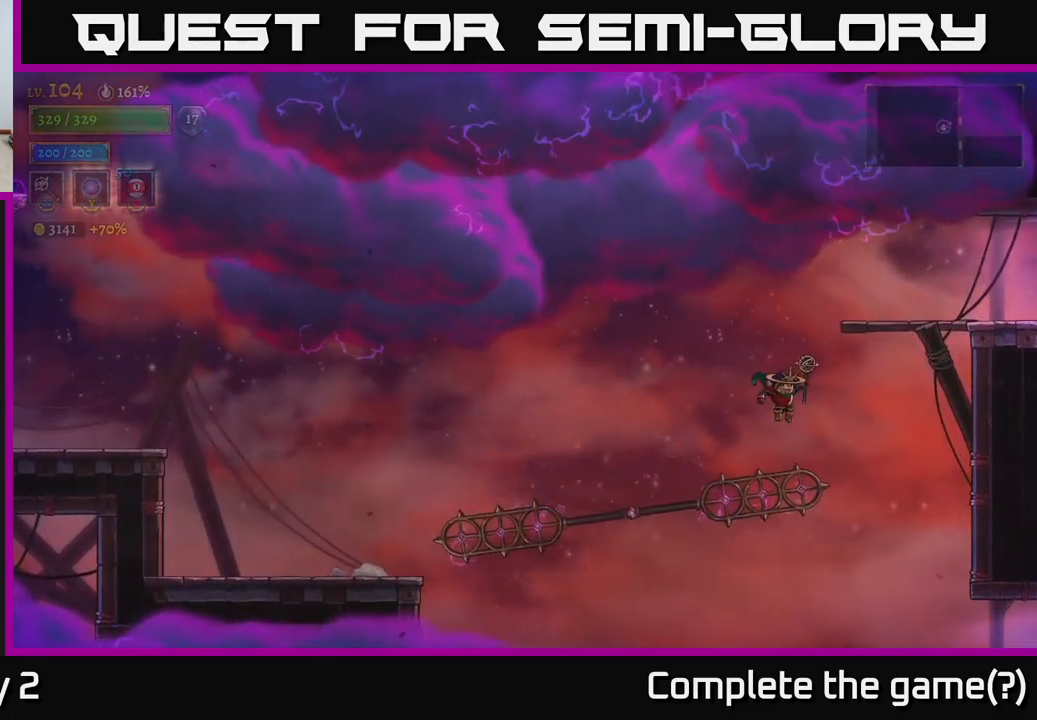
{"buttons": ["L1"], "left_stick": "right", "right_stick": "center", "events": [[117, "L1", "down"], [117, "left_stick", "right"]]}
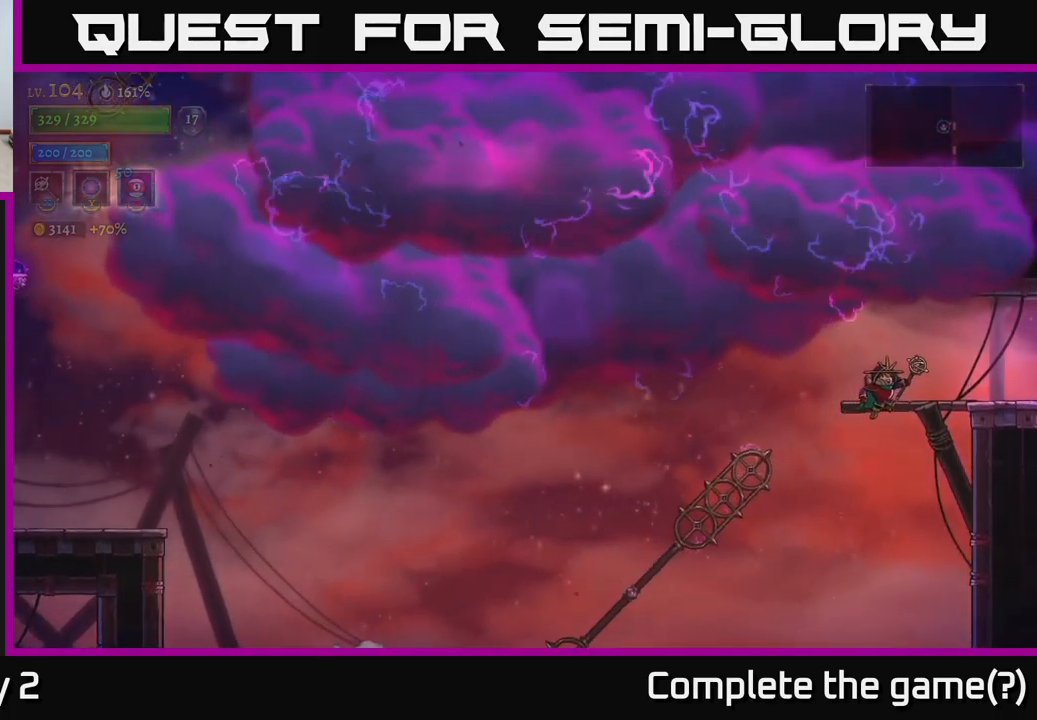
{"buttons": [], "left_stick": "right", "right_stick": "center", "events": [[33, "L1", "up"], [250, "A", "down"], [333, "A", "up"]]}
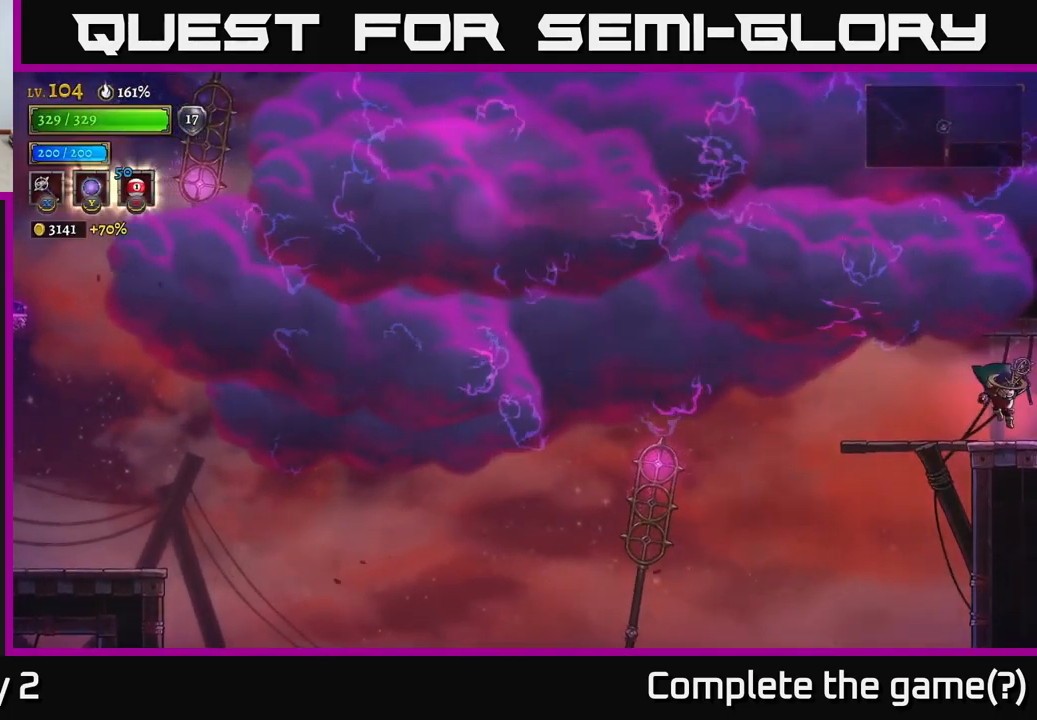
{"buttons": [], "left_stick": "center", "right_stick": "center", "events": [[450, "left_stick", "center"]]}
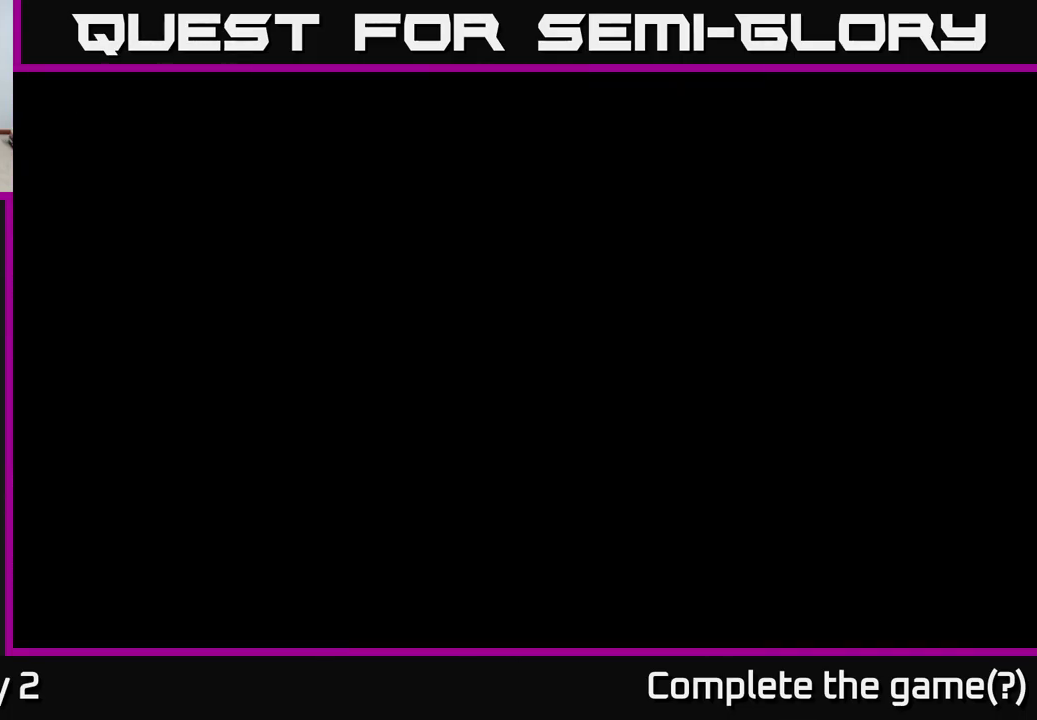
{"buttons": [], "left_stick": "right", "right_stick": "center", "events": [[67, "left_stick", "right"]]}
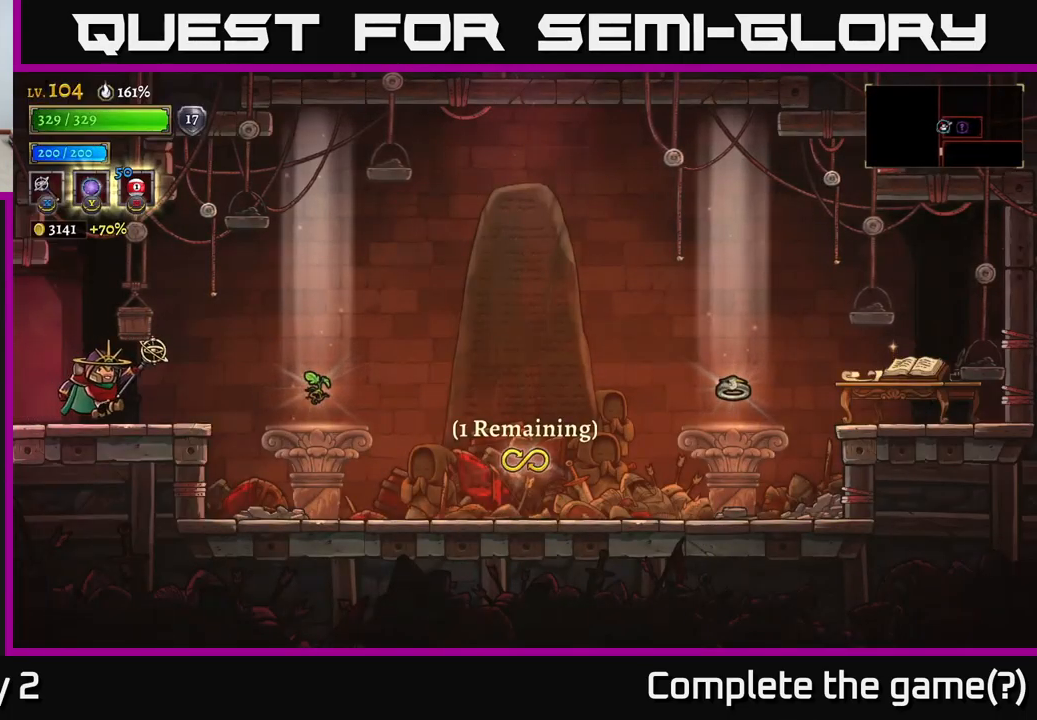
{"buttons": [], "left_stick": "right", "right_stick": "center", "events": [[250, "A", "down"], [317, "A", "up"]]}
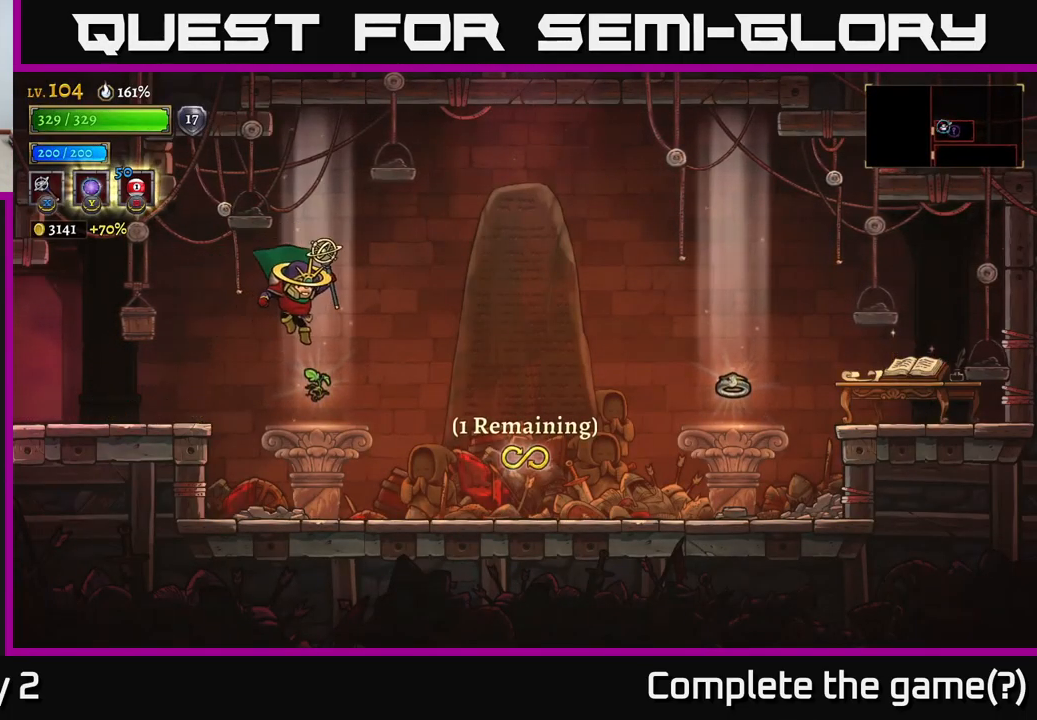
{"buttons": [], "left_stick": "right", "right_stick": "center", "events": [[283, "left_stick", "left"], [450, "left_stick", "right"]]}
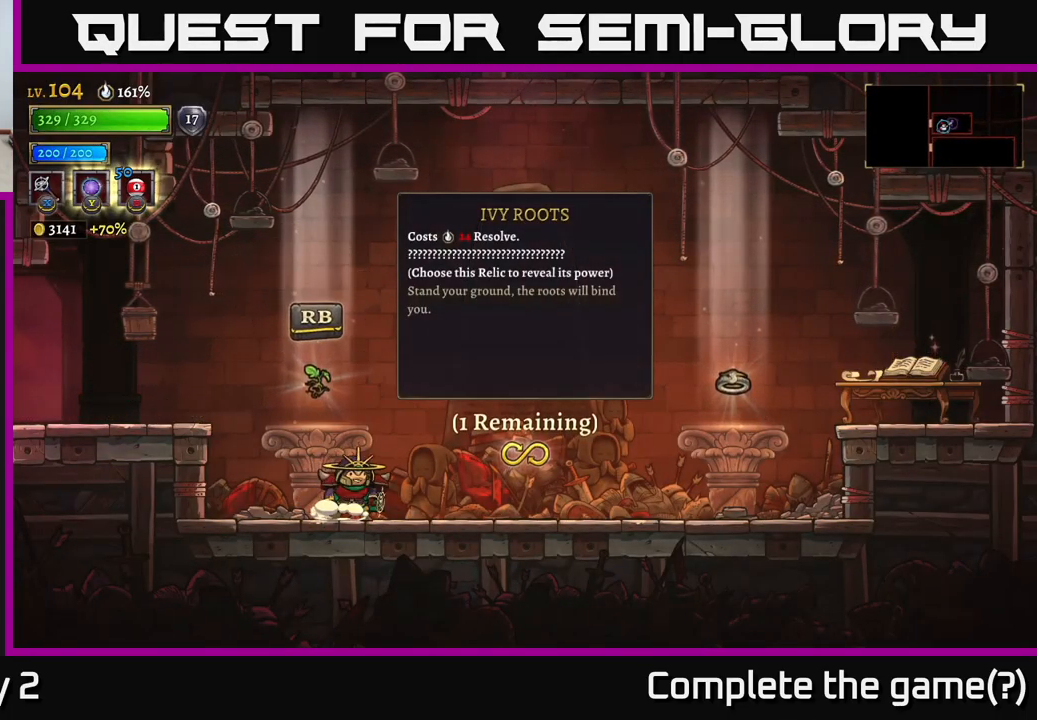
{"buttons": [], "left_stick": "right", "right_stick": "center", "events": []}
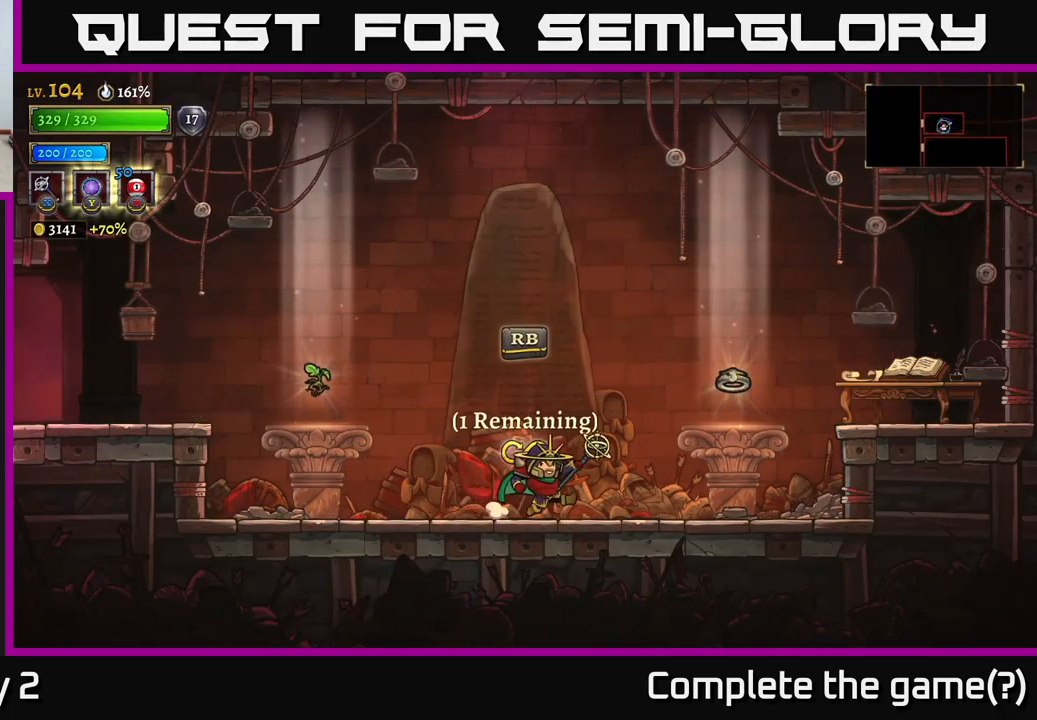
{"buttons": [], "left_stick": "left", "right_stick": "center", "events": [[467, "left_stick", "left"]]}
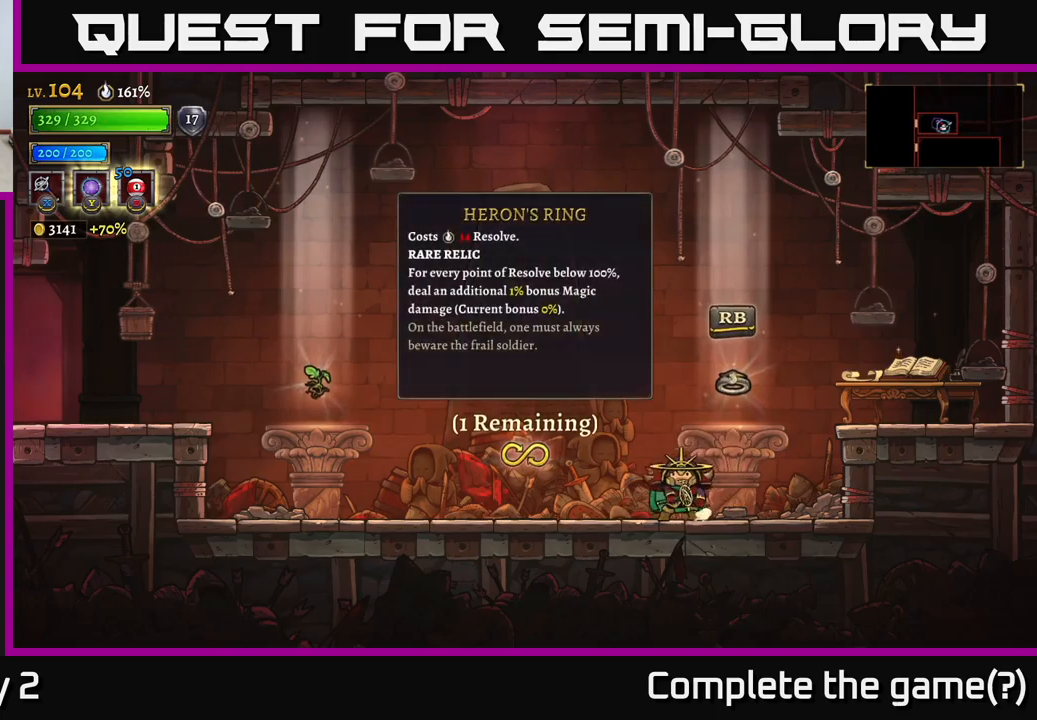
{"buttons": [], "left_stick": "center", "right_stick": "center", "events": [[67, "left_stick", "center"]]}
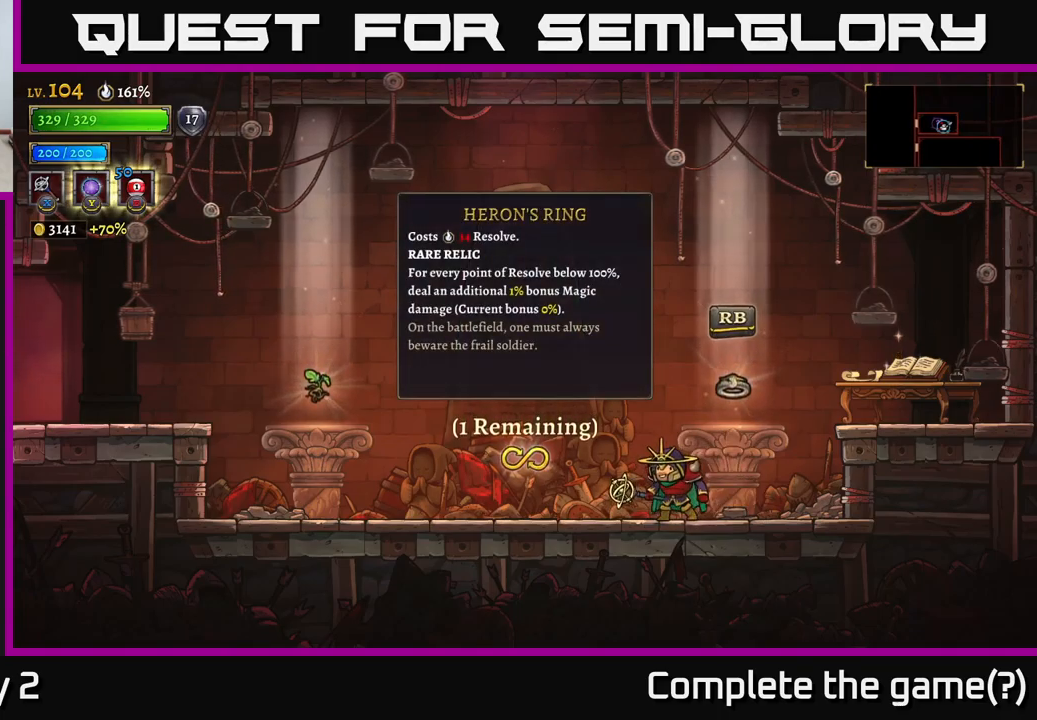
{"buttons": [], "left_stick": "center", "right_stick": "center", "events": []}
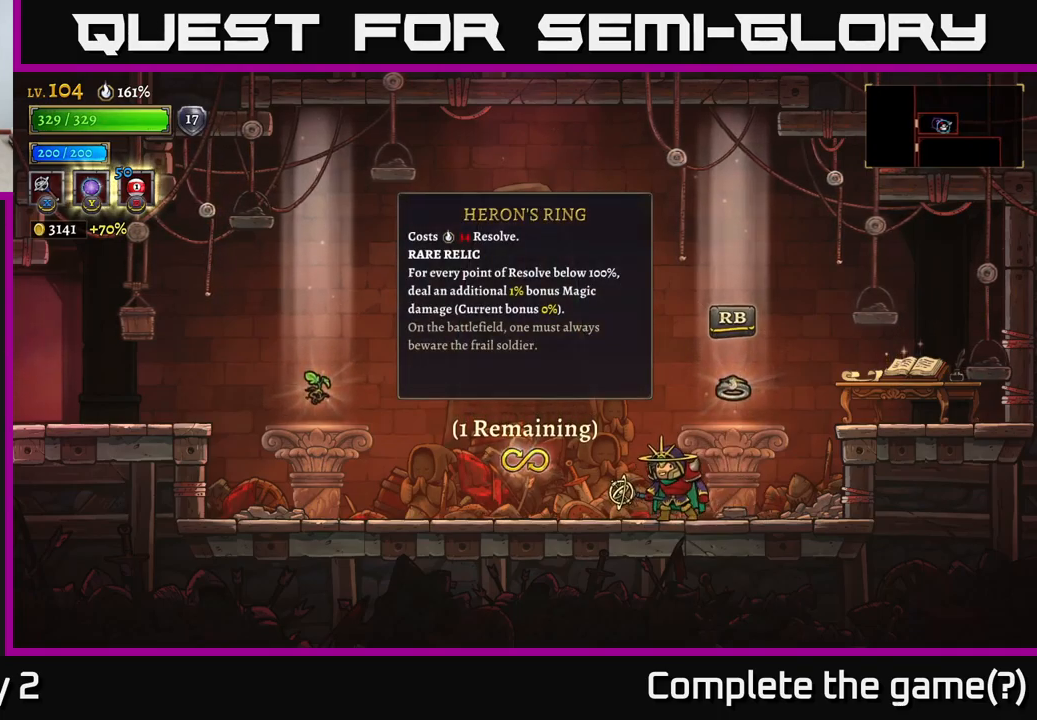
{"buttons": [], "left_stick": "center", "right_stick": "center", "events": [[367, "right_stick", "down-left"], [450, "right_stick", "center"]]}
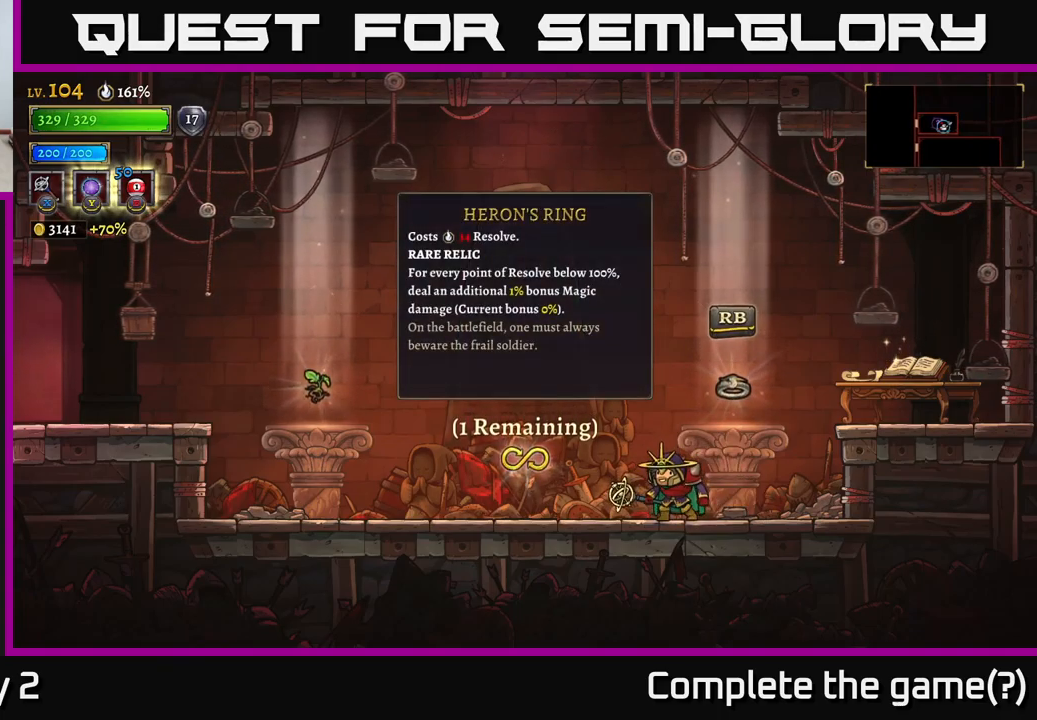
{"buttons": [], "left_stick": "center", "right_stick": "center", "events": []}
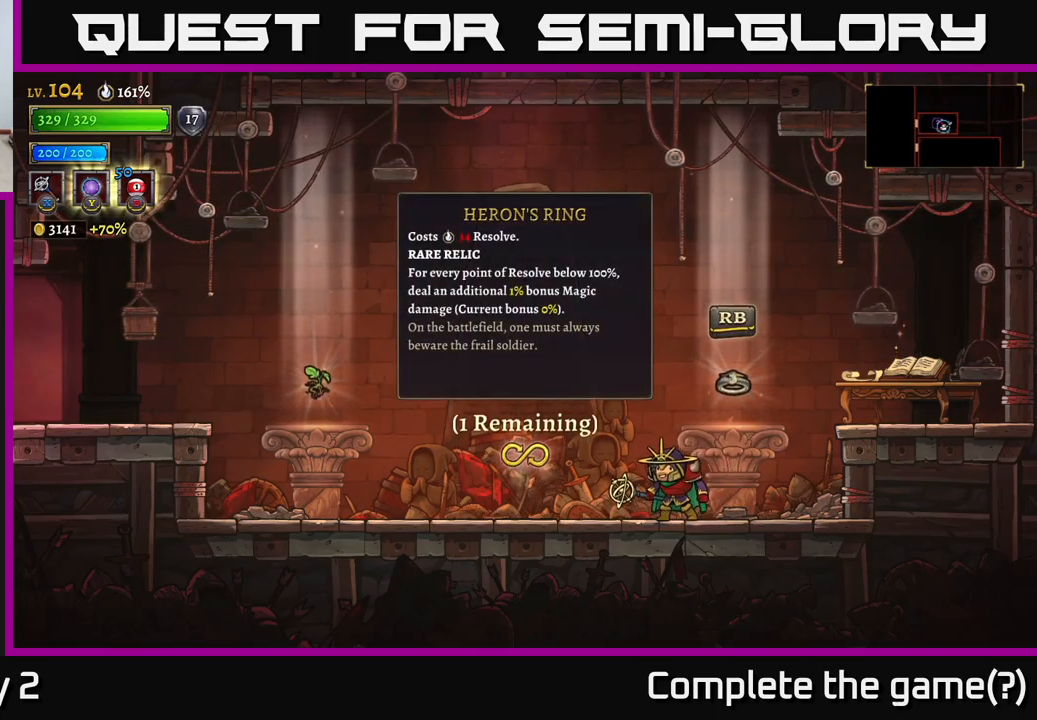
{"buttons": [], "left_stick": "center", "right_stick": "center", "events": []}
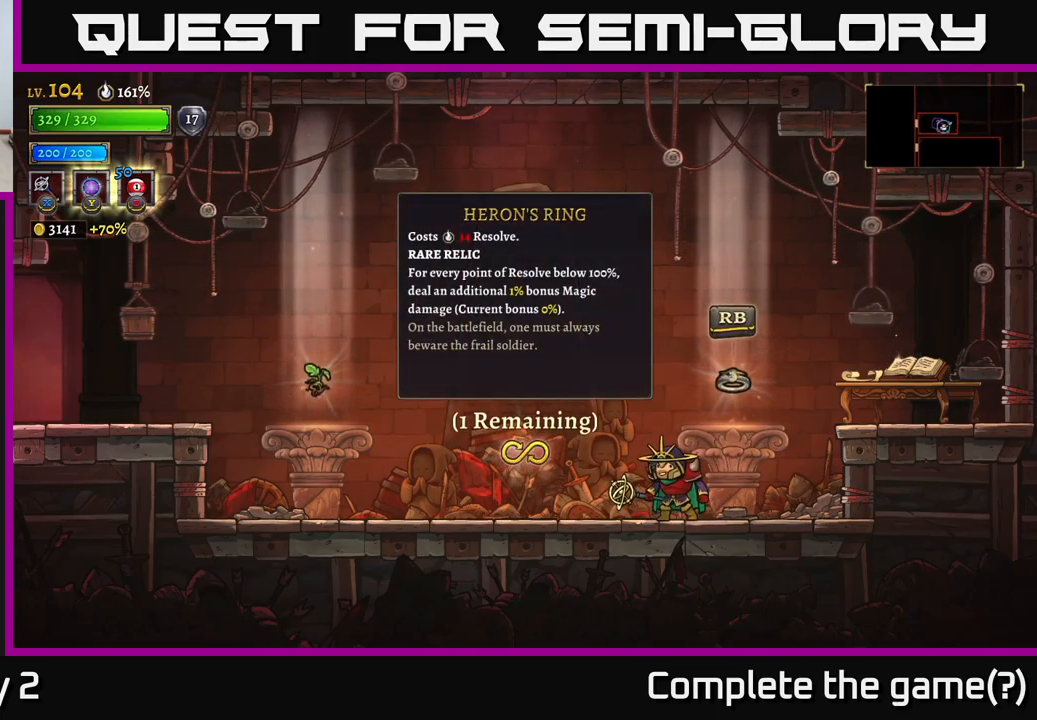
{"buttons": [], "left_stick": "center", "right_stick": "center", "events": []}
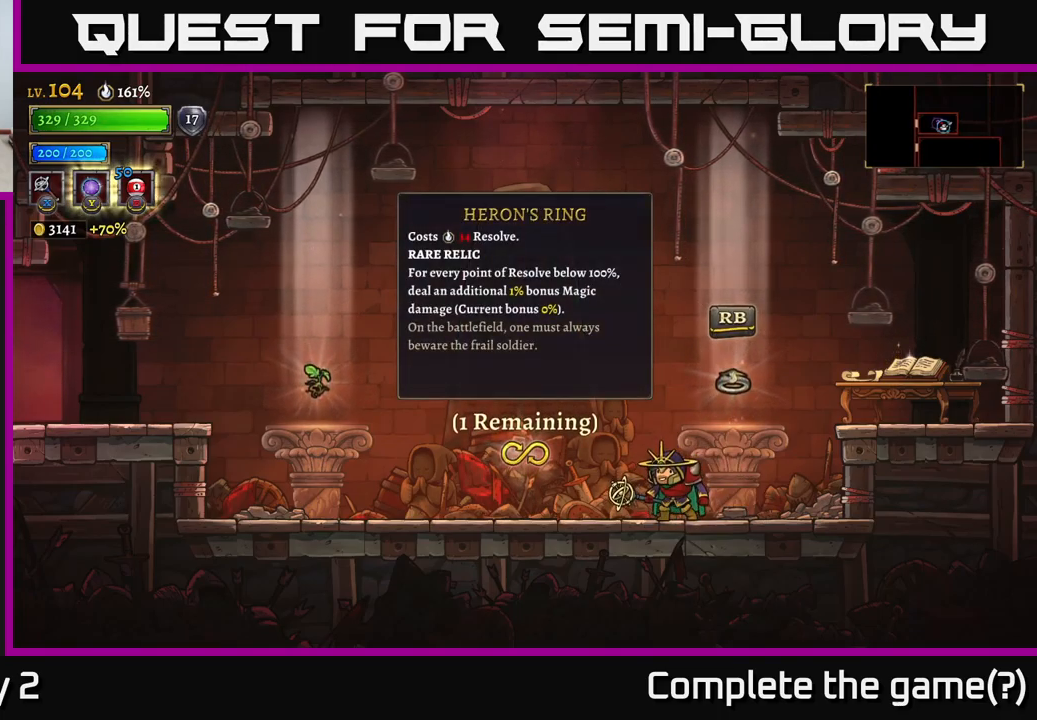
{"buttons": [], "left_stick": "center", "right_stick": "center", "events": []}
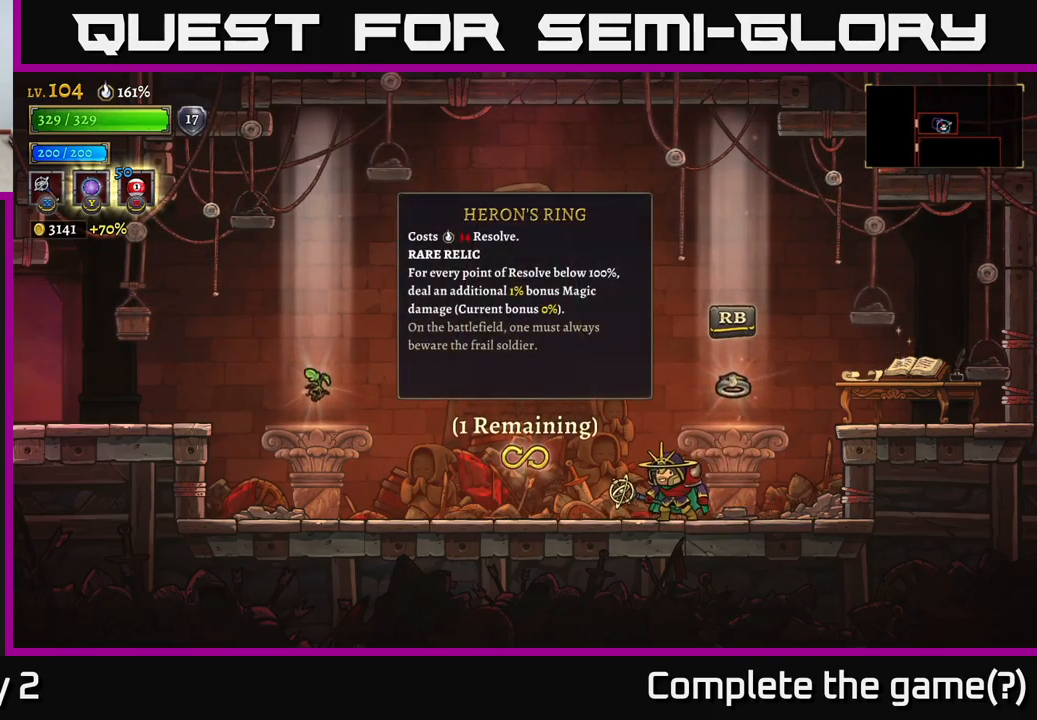
{"buttons": [], "left_stick": "center", "right_stick": "center", "events": [[400, "left_stick", "down-left"], [484, "left_stick", "center"]]}
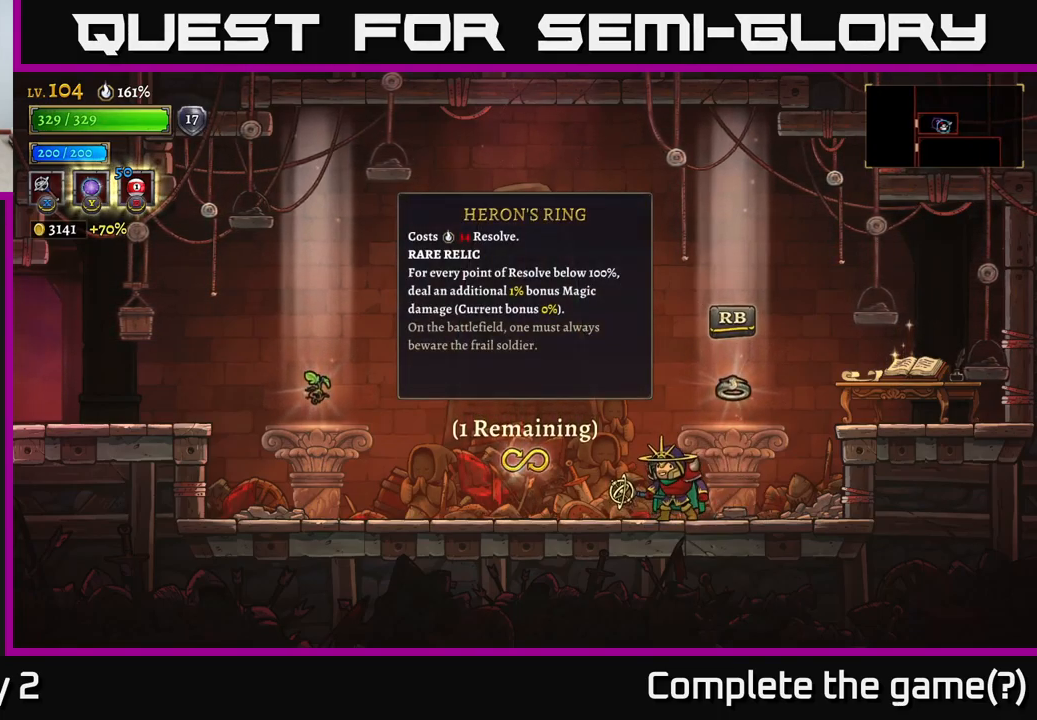
{"buttons": [], "left_stick": "center", "right_stick": "center", "events": []}
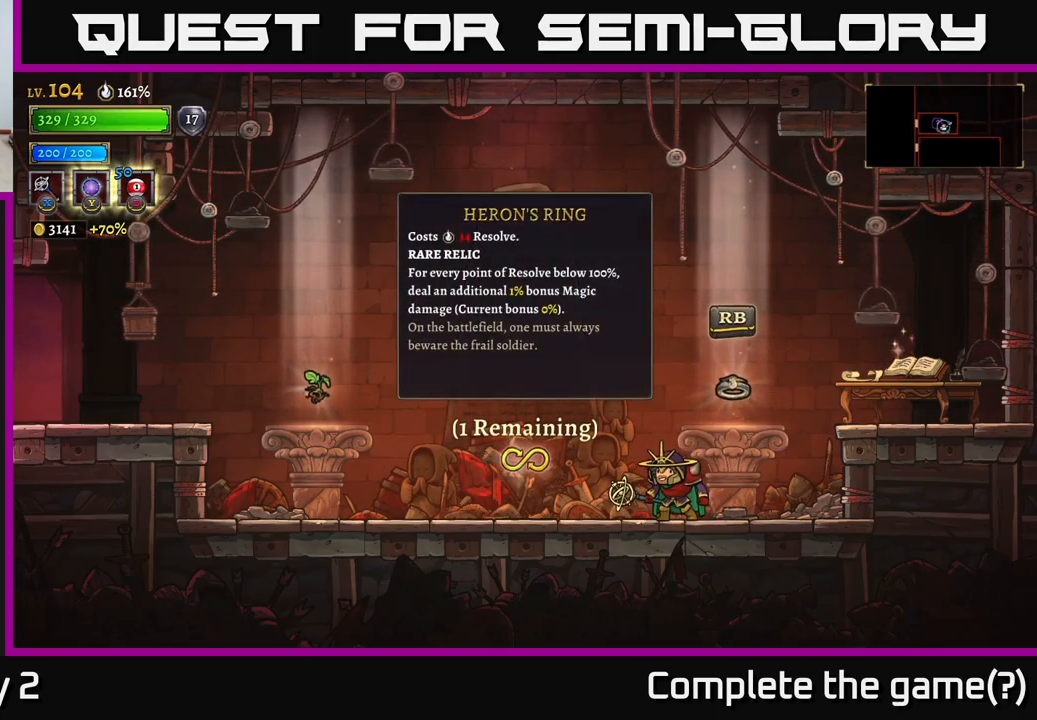
{"buttons": [], "left_stick": "left", "right_stick": "center", "events": [[117, "left_stick", "left"]]}
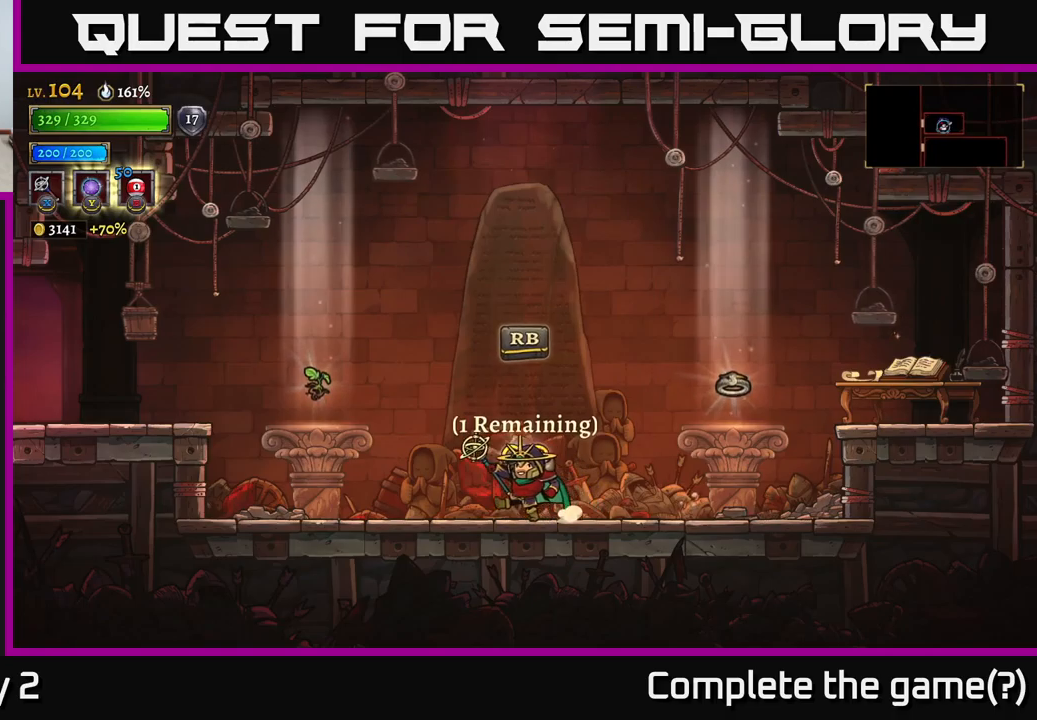
{"buttons": [], "left_stick": "left", "right_stick": "center", "events": []}
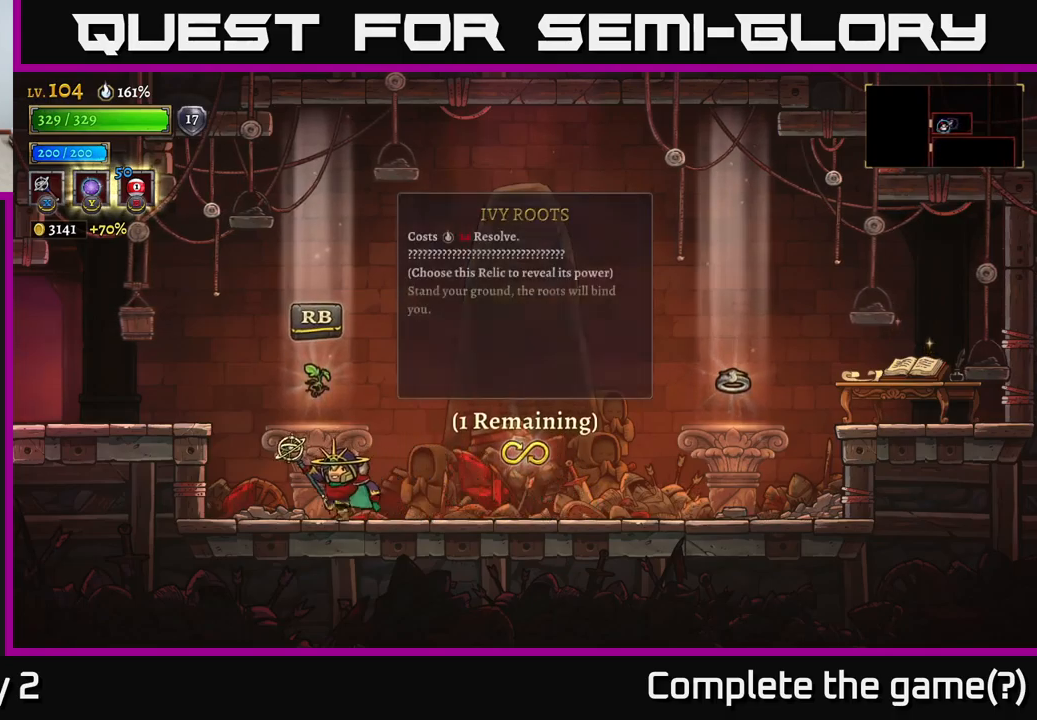
{"buttons": [], "left_stick": "center", "right_stick": "center", "events": [[33, "left_stick", "center"]]}
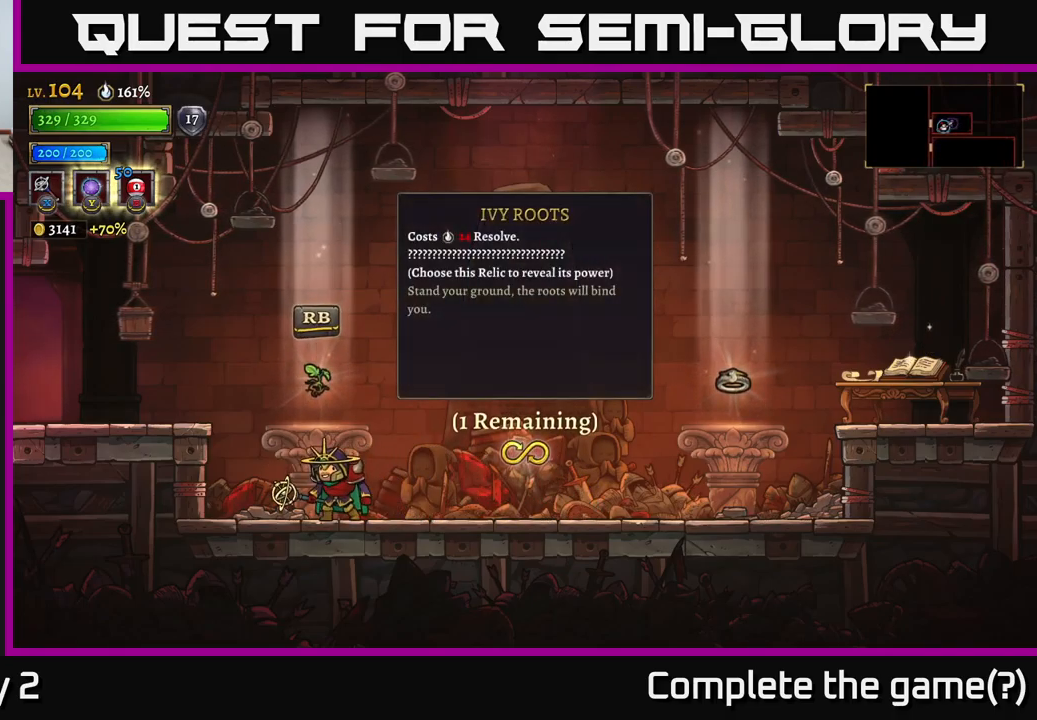
{"buttons": [], "left_stick": "center", "right_stick": "center", "events": []}
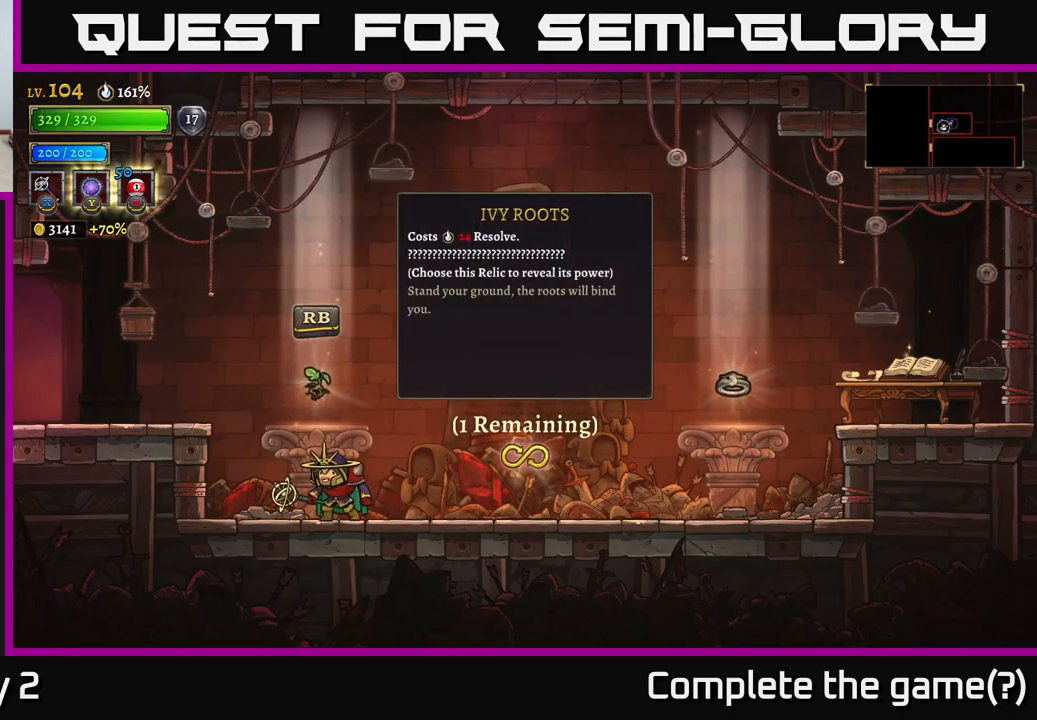
{"buttons": [], "left_stick": "center", "right_stick": "center", "events": []}
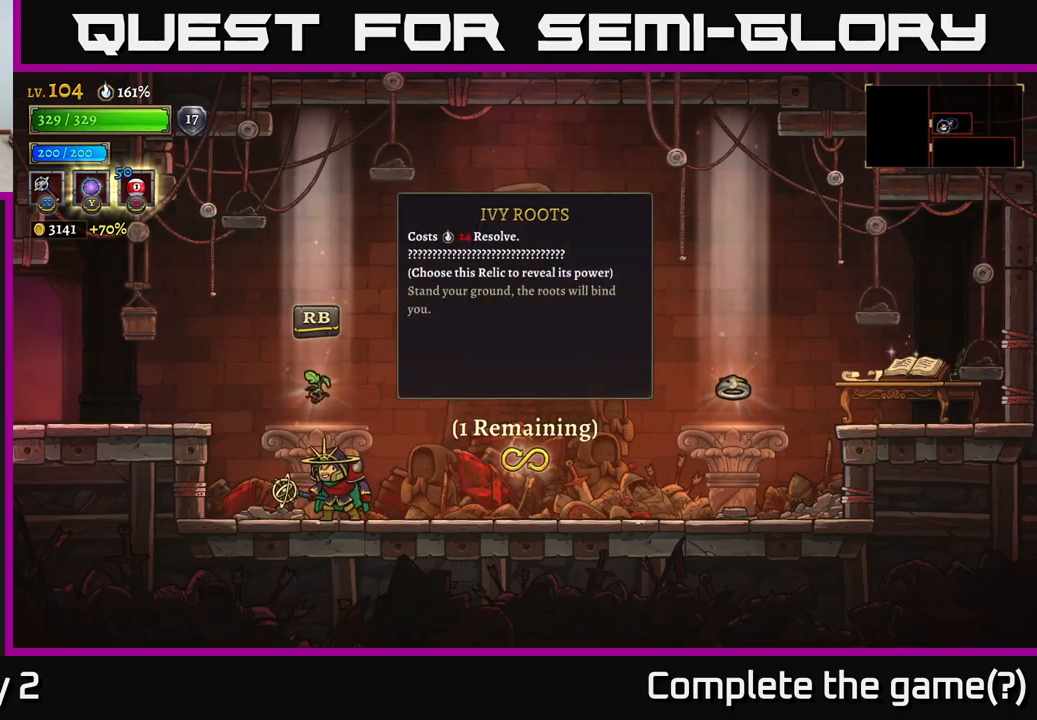
{"buttons": [], "left_stick": "center", "right_stick": "center", "events": [[167, "R1", "down"], [233, "R1", "up"]]}